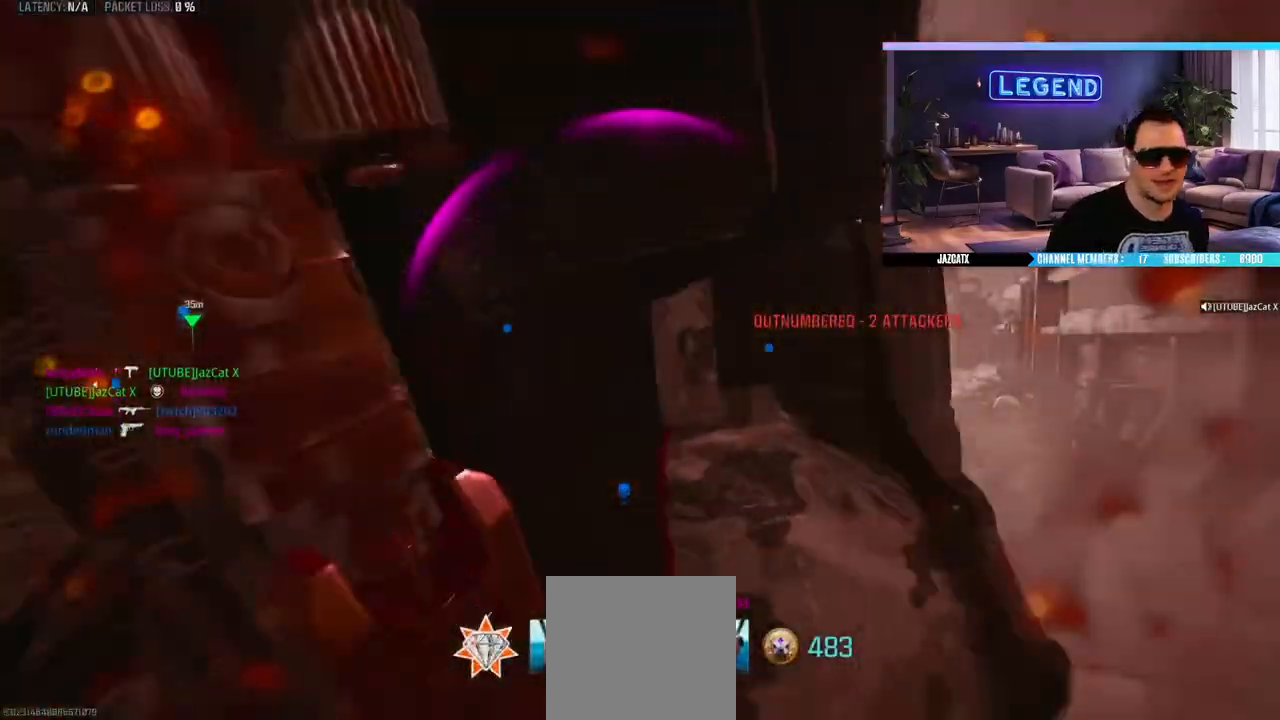
Gameplay with a controller (PlayStation layout); each line is a JSON object with the inputs held at the frame after it. "events" lists button and stick changes between this image and that frame as [ms after this image, input, new state], when the widget could be followed in between.
{"buttons": ["CROSS"], "left_stick": "center", "right_stick": "center", "events": []}
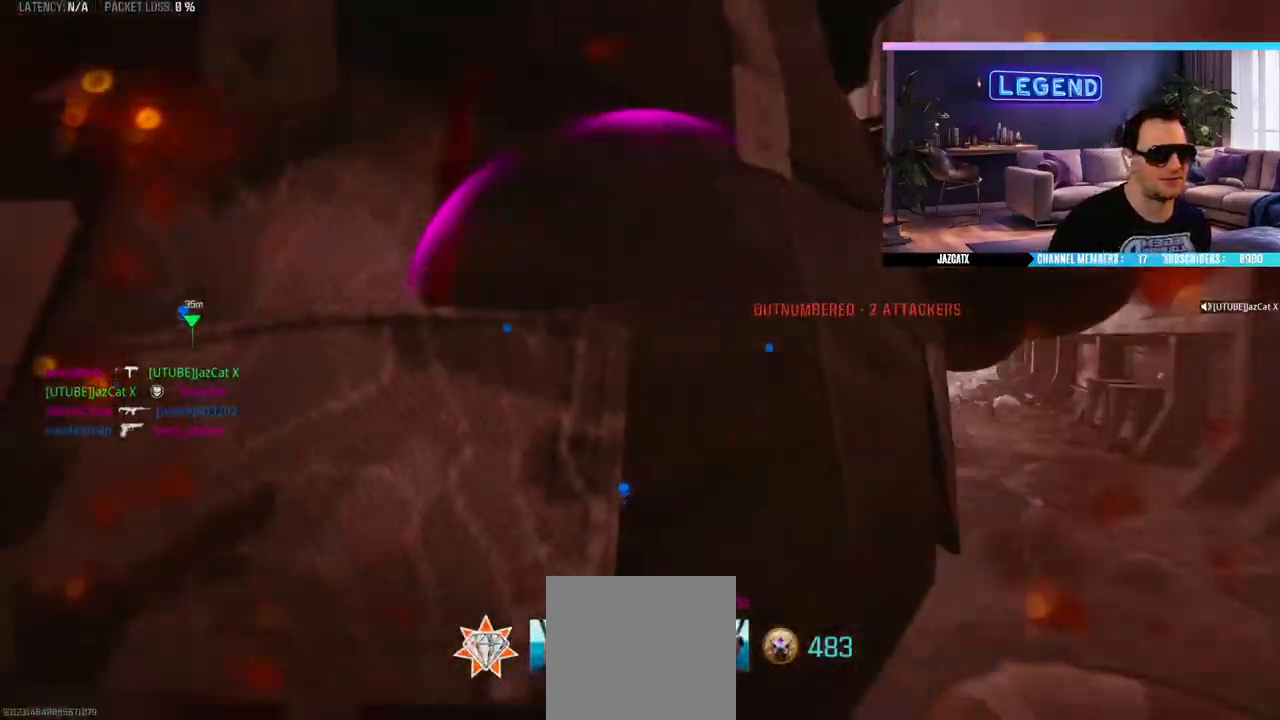
{"buttons": ["CROSS", "L3"], "left_stick": "up", "right_stick": "center", "events": [[17, "left_stick", "up"], [33, "L3", "down"], [100, "CROSS", "up"], [167, "CROSS", "down"], [167, "L3", "up"], [233, "L3", "down"], [367, "L3", "up"], [450, "L3", "down"]]}
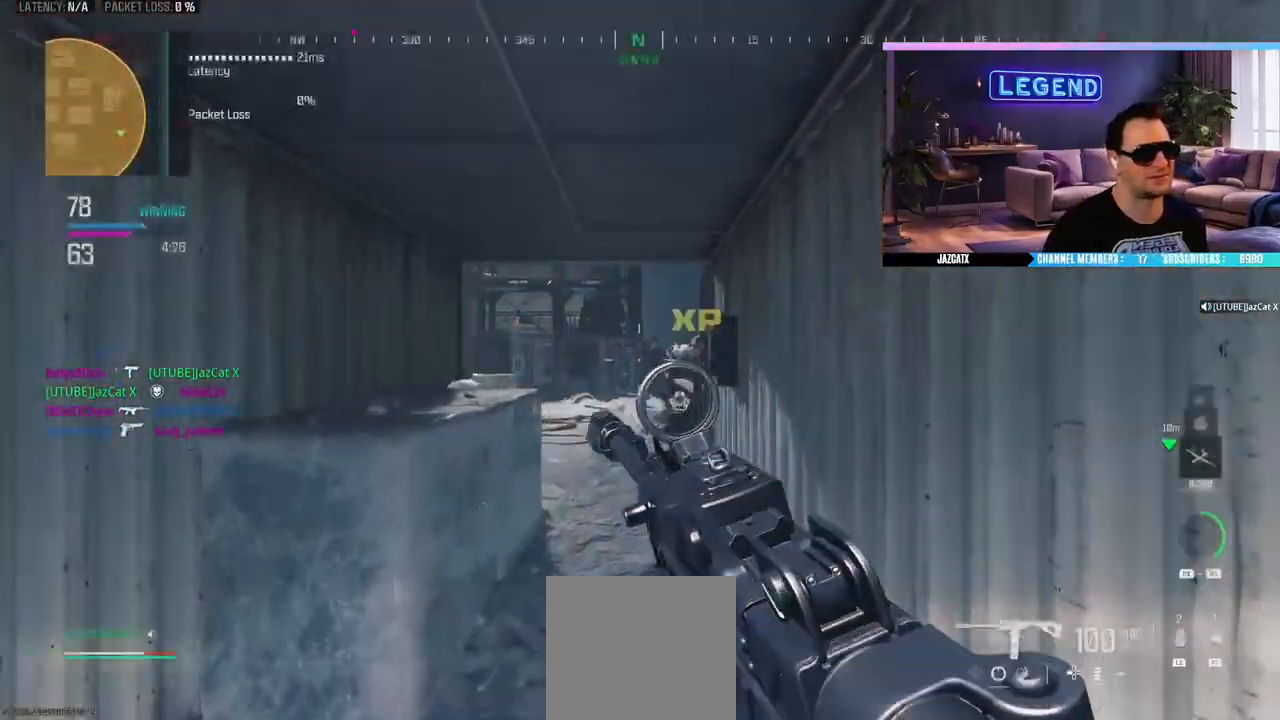
{"buttons": ["L3"], "left_stick": "up", "right_stick": "center", "events": [[67, "L3", "up"], [150, "L3", "down"], [283, "L3", "up"], [333, "L3", "down"], [400, "CROSS", "up"]]}
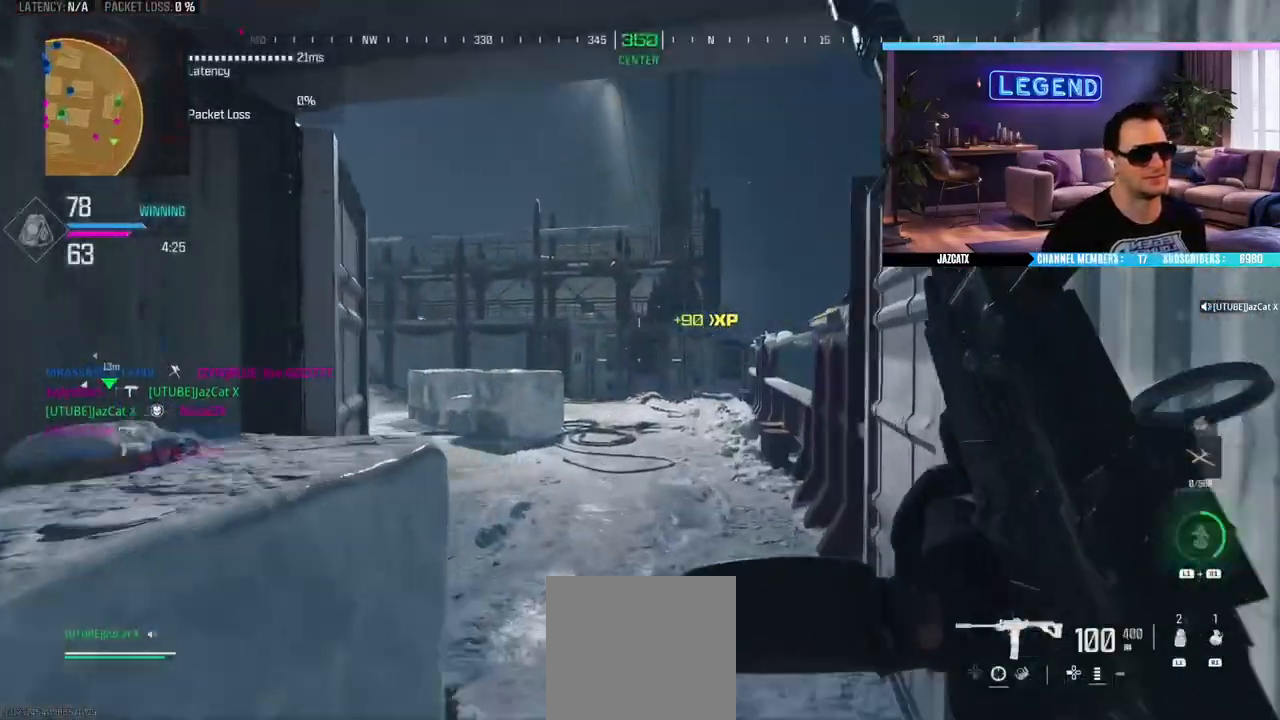
{"buttons": ["R1"], "left_stick": "up", "right_stick": "center"}
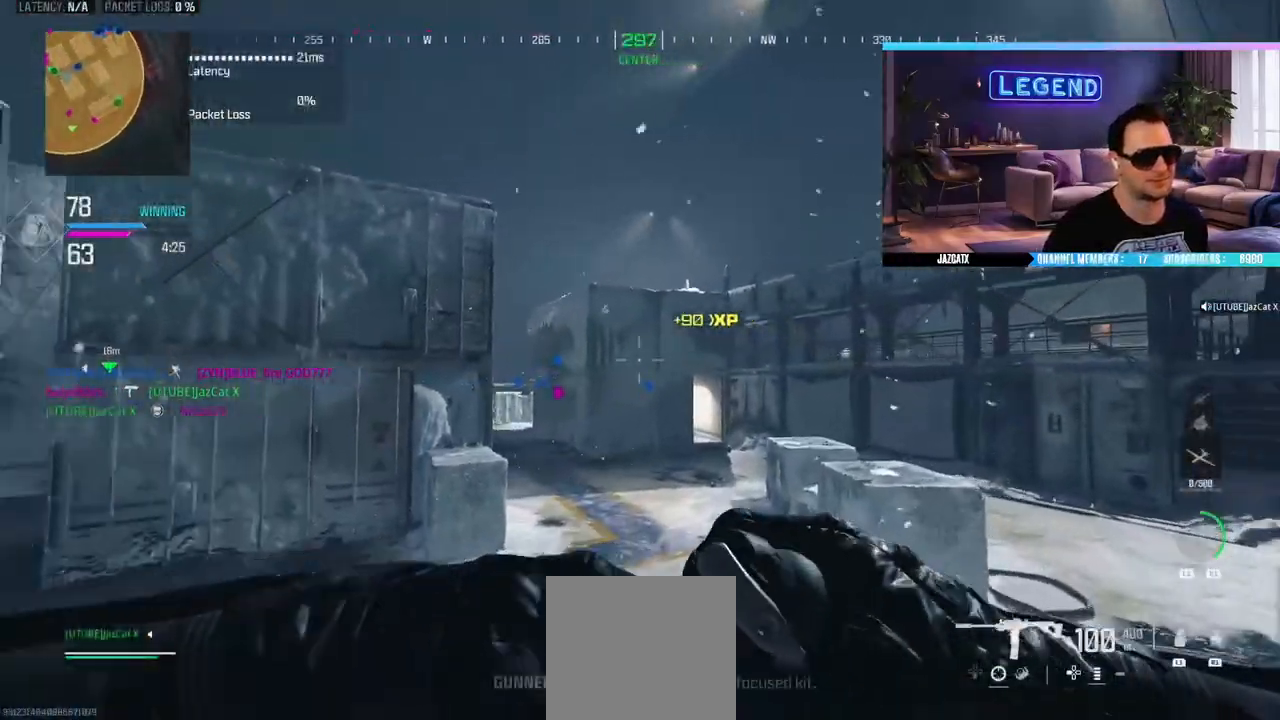
{"buttons": [], "left_stick": "down-right", "right_stick": "center", "events": [[300, "R1", "up"], [500, "left_stick", "down-right"]]}
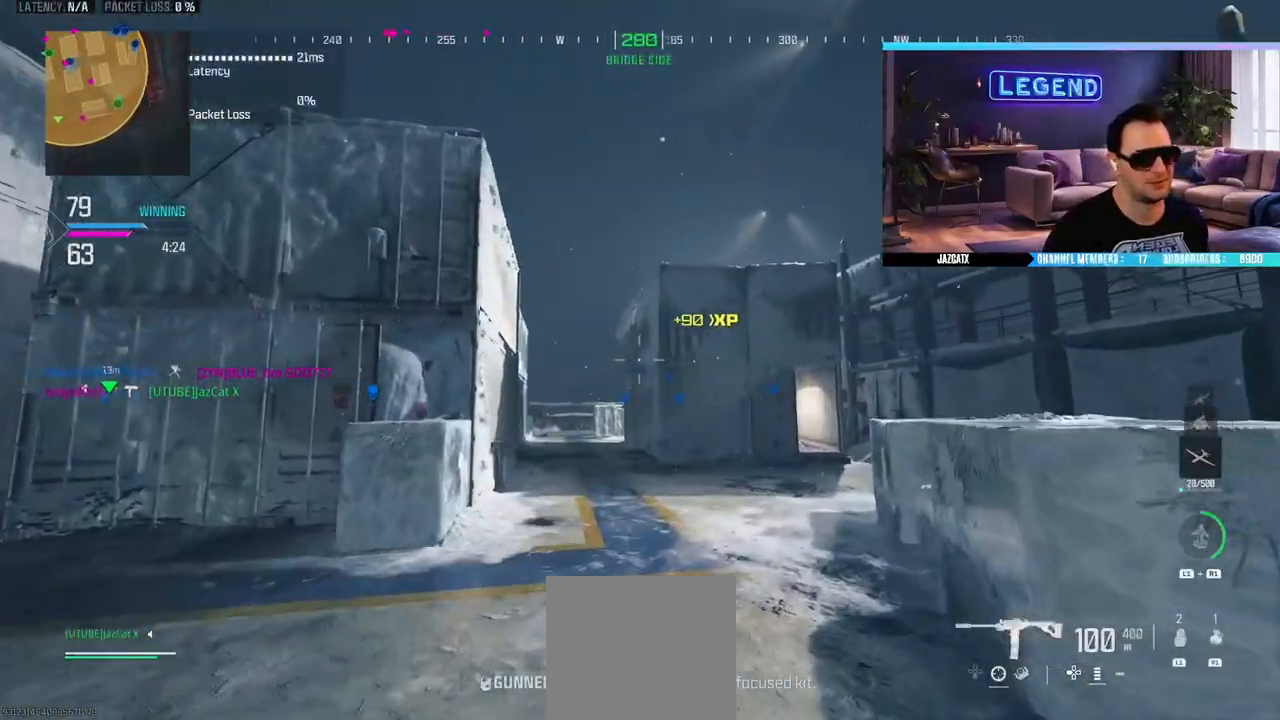
{"buttons": [], "left_stick": "down-right", "right_stick": "center", "events": [[183, "L1", "down"], [300, "L1", "up"], [400, "L1", "down"], [467, "L1", "up"]]}
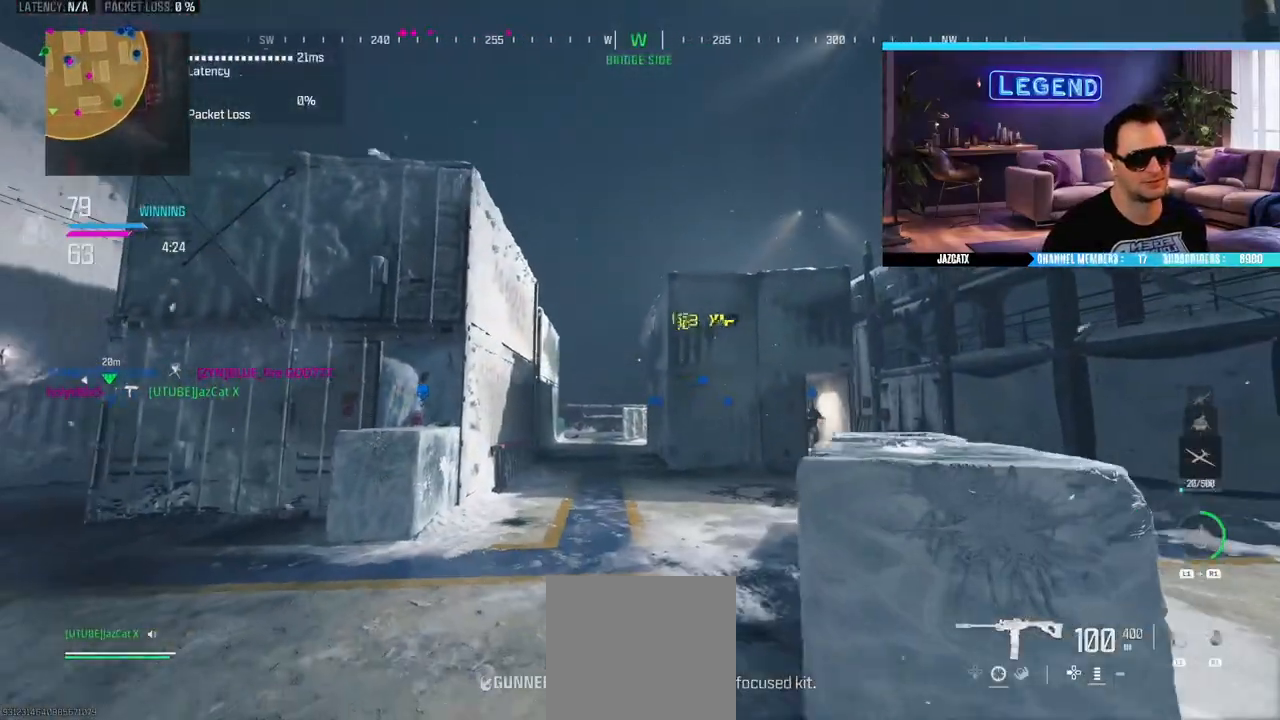
{"buttons": [], "left_stick": "right", "right_stick": "center", "events": [[67, "L1", "down"], [167, "L1", "up"], [350, "left_stick", "center"], [500, "left_stick", "right"]]}
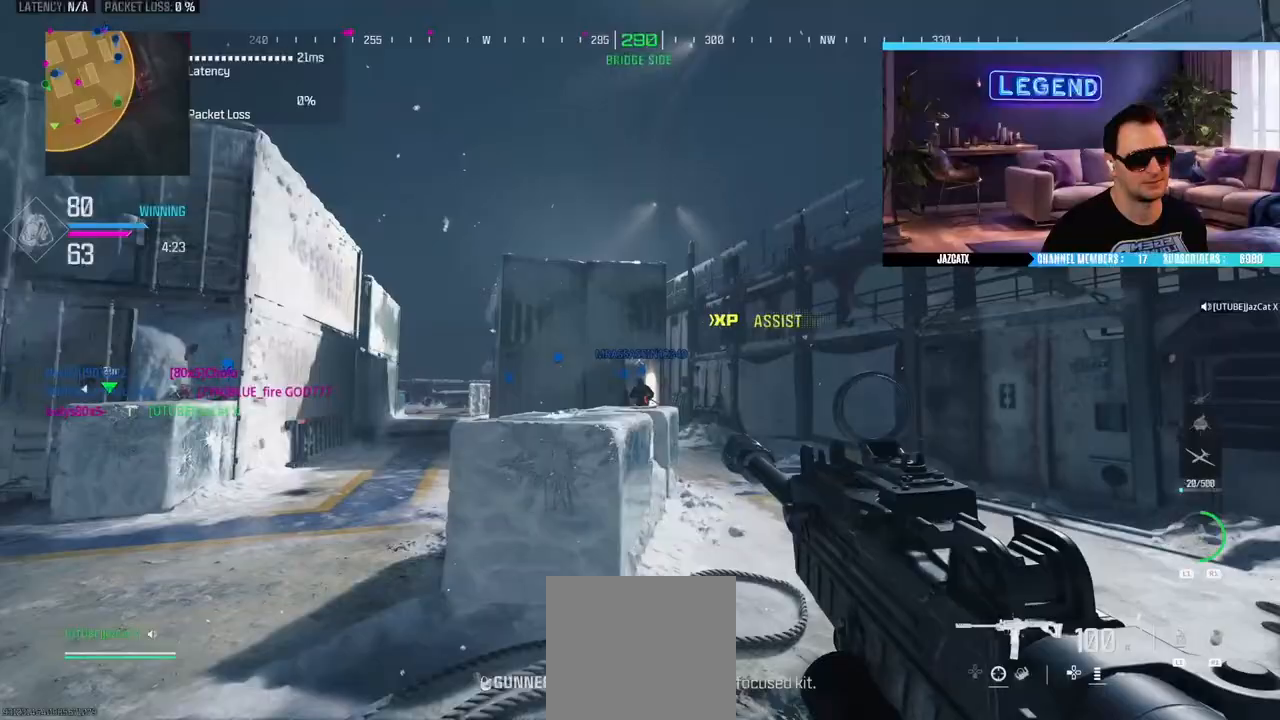
{"buttons": [], "left_stick": "right", "right_stick": "center", "events": [[283, "L1", "down"], [317, "R1", "down"], [367, "L1", "up"], [367, "R1", "up"]]}
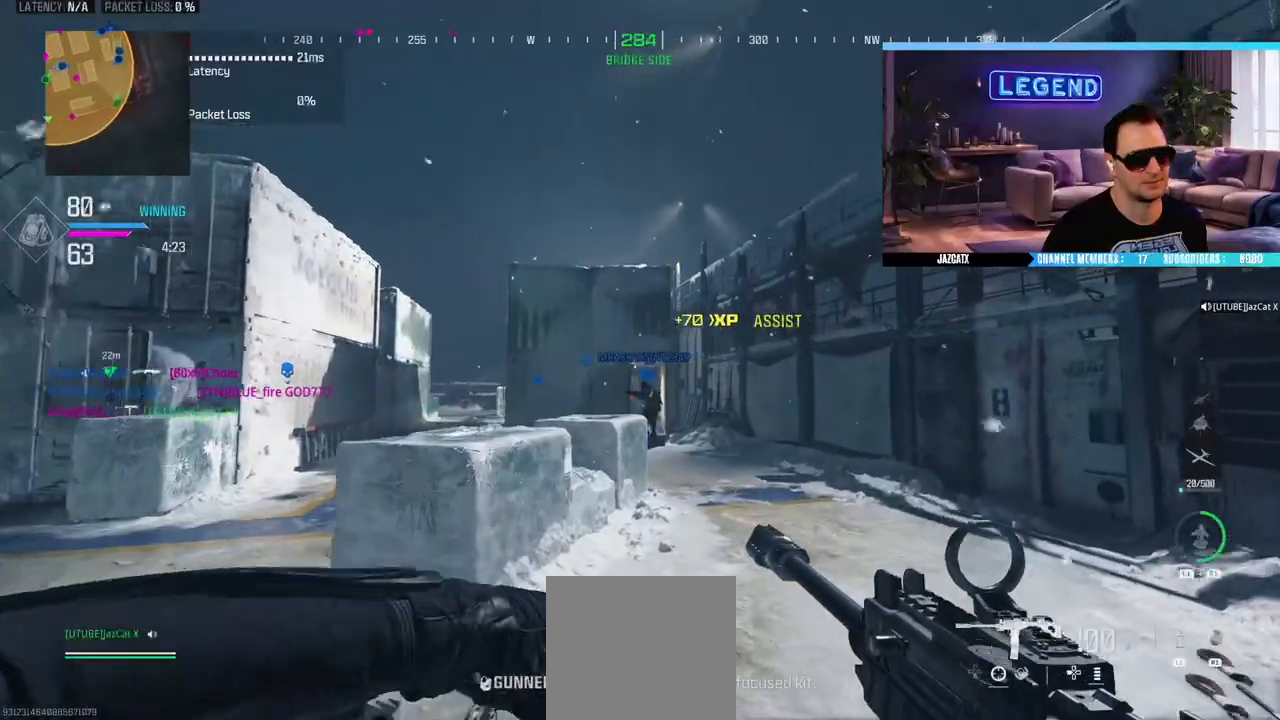
{"buttons": ["L1"], "left_stick": "right", "right_stick": "center", "events": [[267, "L1", "down"], [383, "L1", "up"], [467, "L1", "down"]]}
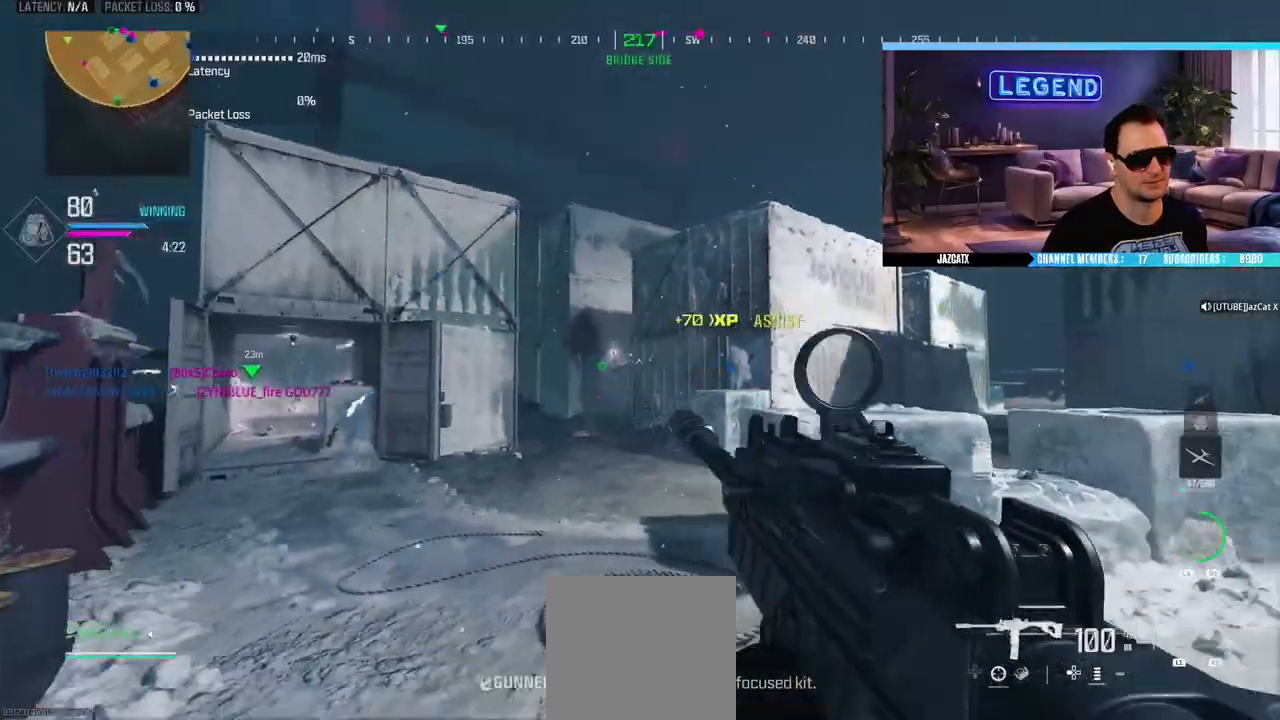
{"buttons": [], "left_stick": "center", "right_stick": "center", "events": [[67, "L1", "up"], [500, "left_stick", "center"]]}
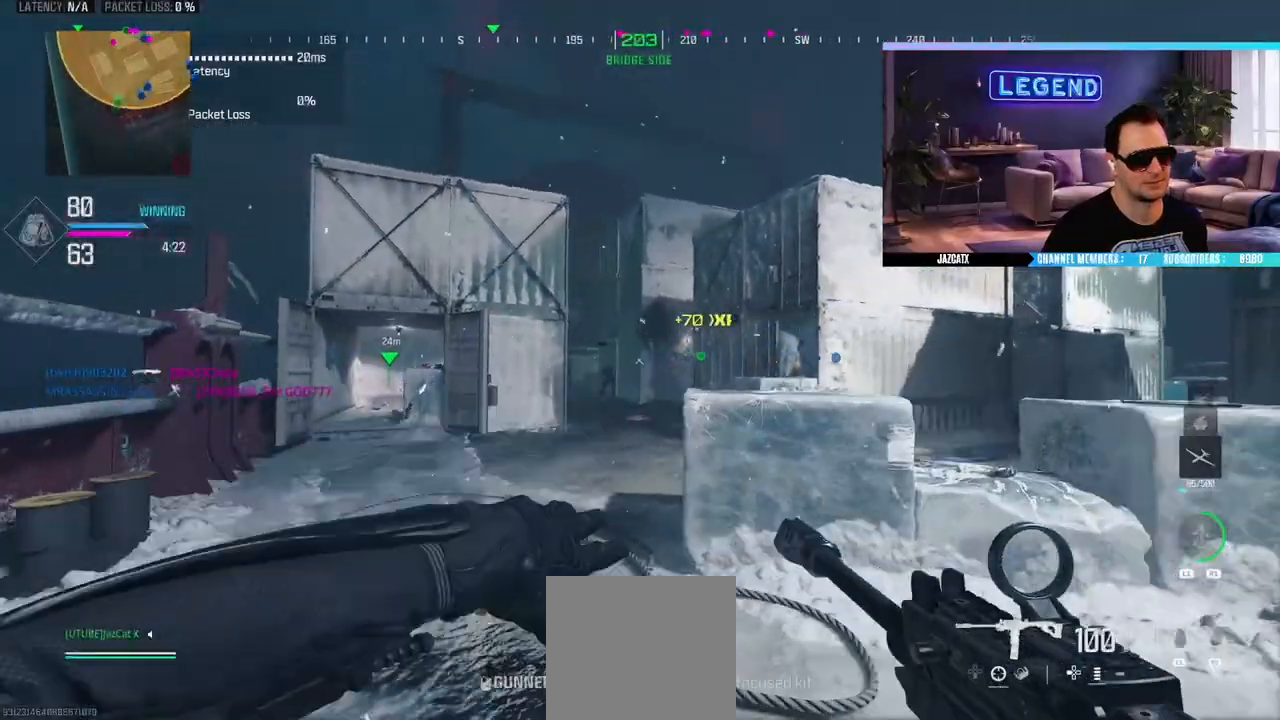
{"buttons": ["SQUARE", "L2", "R2"], "left_stick": "up", "right_stick": "down", "events": [[33, "L2", "down"], [33, "right_stick", "down"], [67, "left_stick", "left"], [150, "R2", "down"], [167, "left_stick", "up-left"], [183, "SQUARE", "down"], [267, "left_stick", "up"]]}
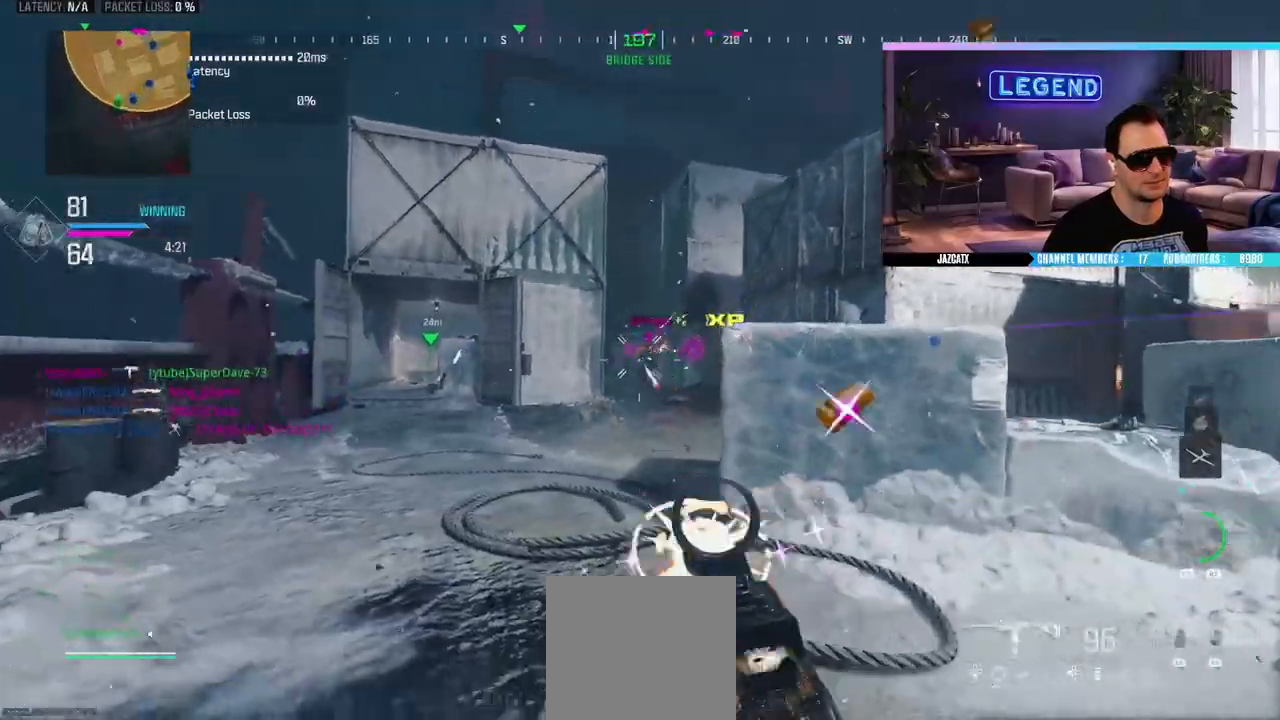
{"buttons": ["SQUARE", "L2", "R2"], "left_stick": "up", "right_stick": "down", "events": []}
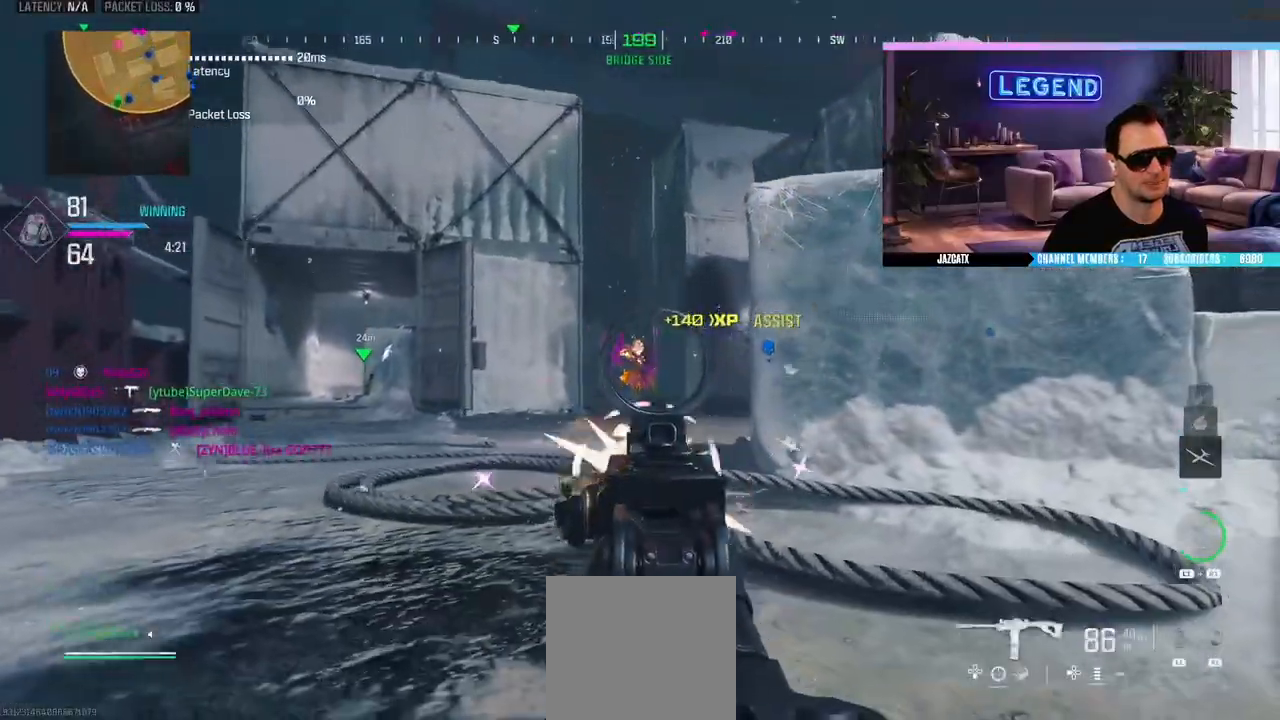
{"buttons": ["L1", "L3"], "left_stick": "up", "right_stick": "center", "events": [[367, "L2", "up"], [367, "SQUARE", "up"], [367, "right_stick", "center"], [383, "R2", "up"], [450, "L3", "down"], [467, "L1", "down"]]}
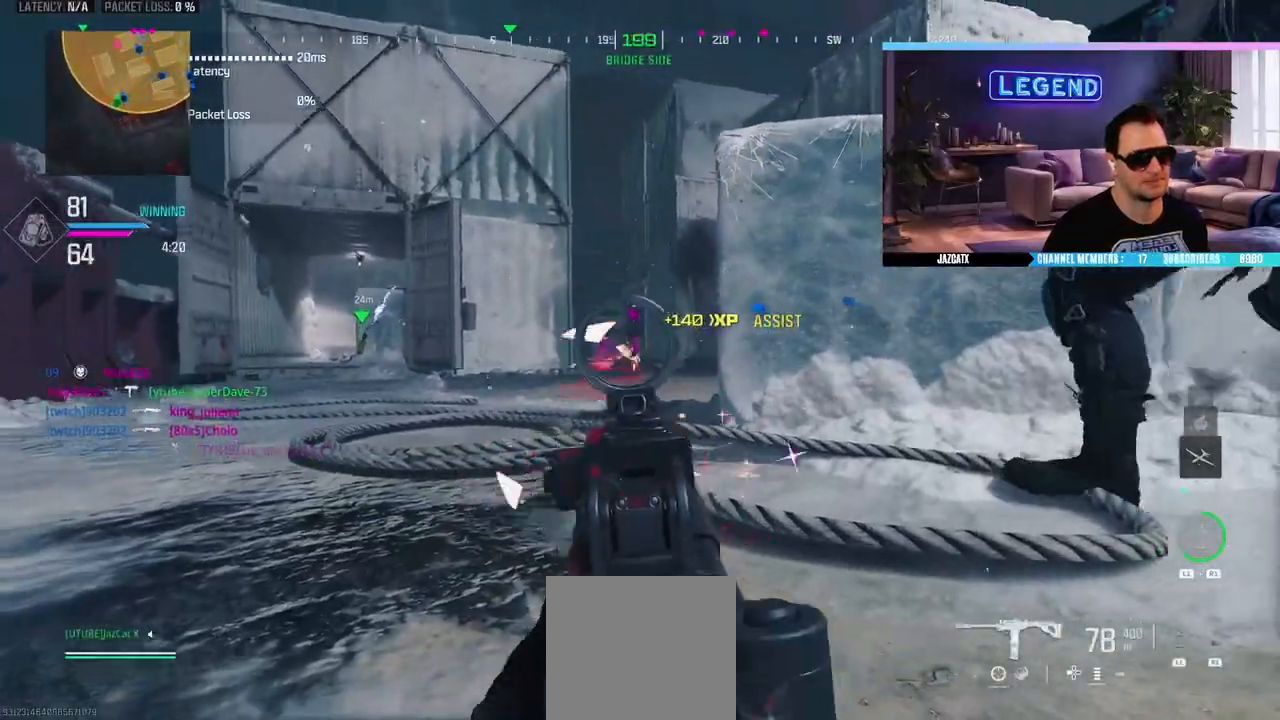
{"buttons": [], "left_stick": "down-right", "right_stick": "center", "events": [[17, "R1", "down"], [100, "L1", "up"], [100, "L3", "up"], [100, "left_stick", "down-right"], [133, "R1", "up"]]}
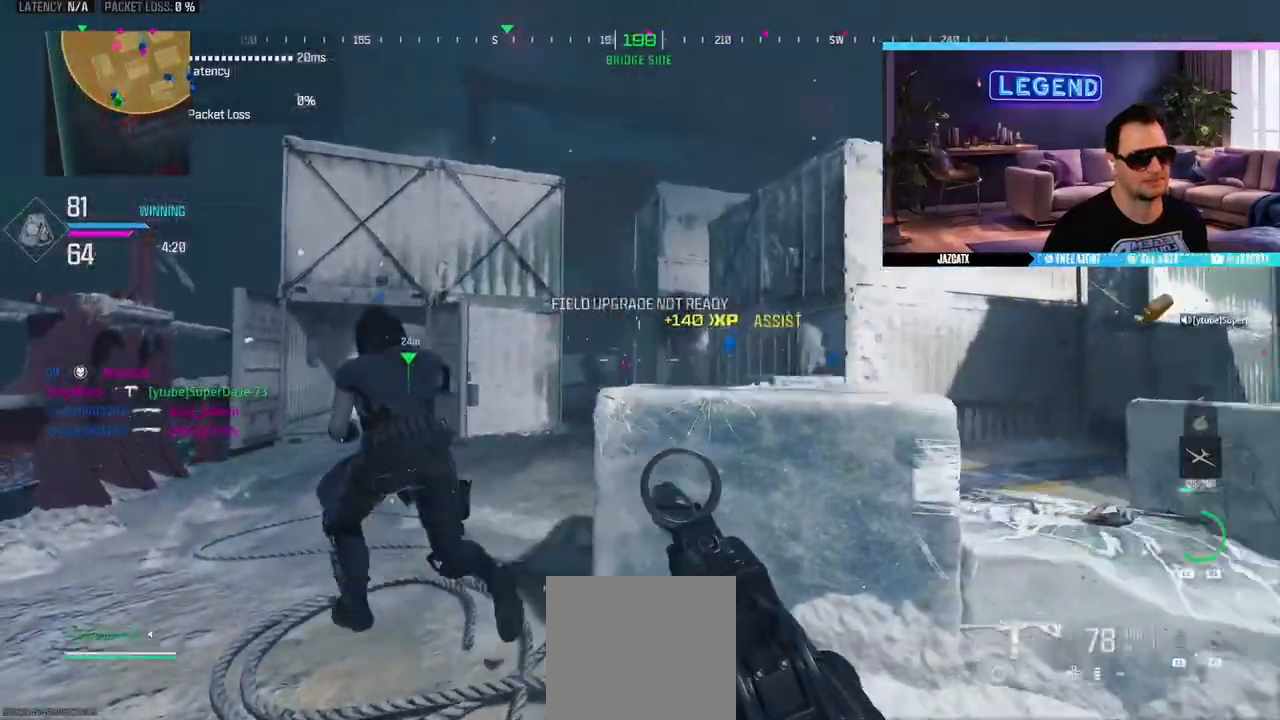
{"buttons": [], "left_stick": "up", "right_stick": "center", "events": [[250, "left_stick", "center"], [317, "left_stick", "up"], [383, "L3", "down"], [500, "L3", "up"]]}
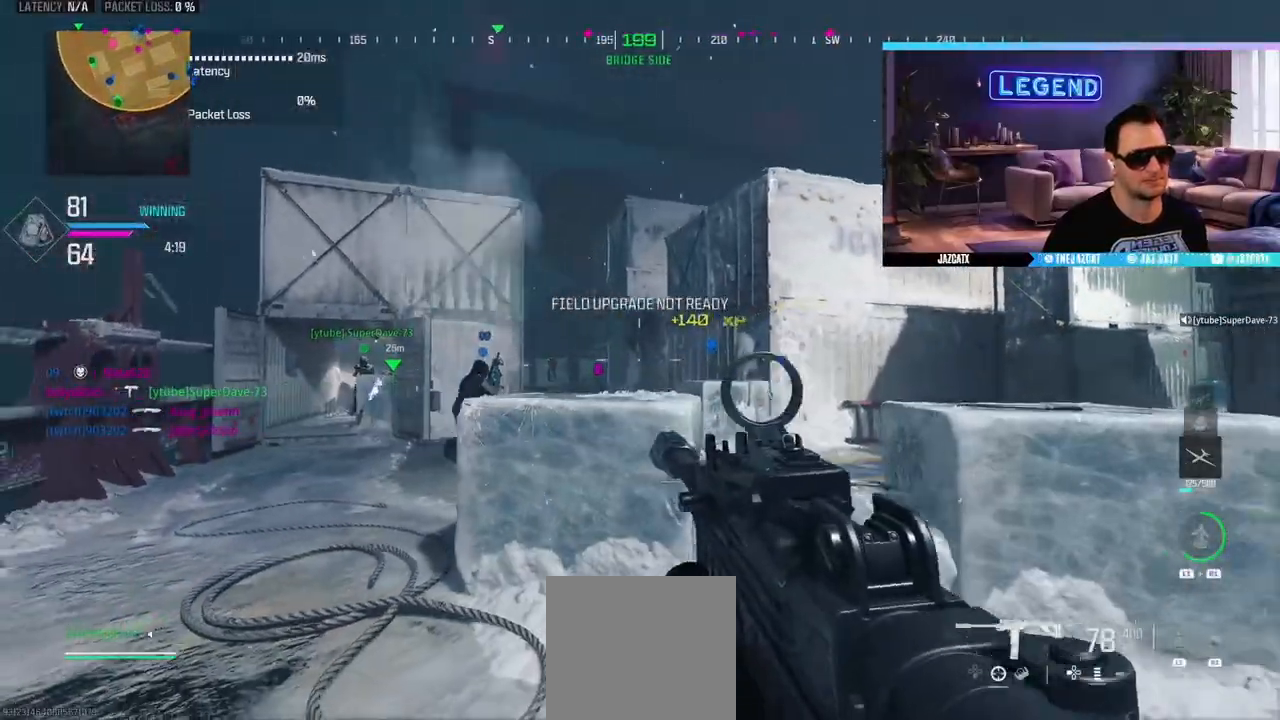
{"buttons": ["SQUARE"], "left_stick": "down-right", "right_stick": "center", "events": [[17, "TRIANGLE", "down"], [67, "left_stick", "left"], [167, "SQUARE", "down"], [167, "TRIANGLE", "up"], [183, "SQUARE", "up"], [217, "left_stick", "down"], [267, "left_stick", "down-right"], [500, "SQUARE", "down"]]}
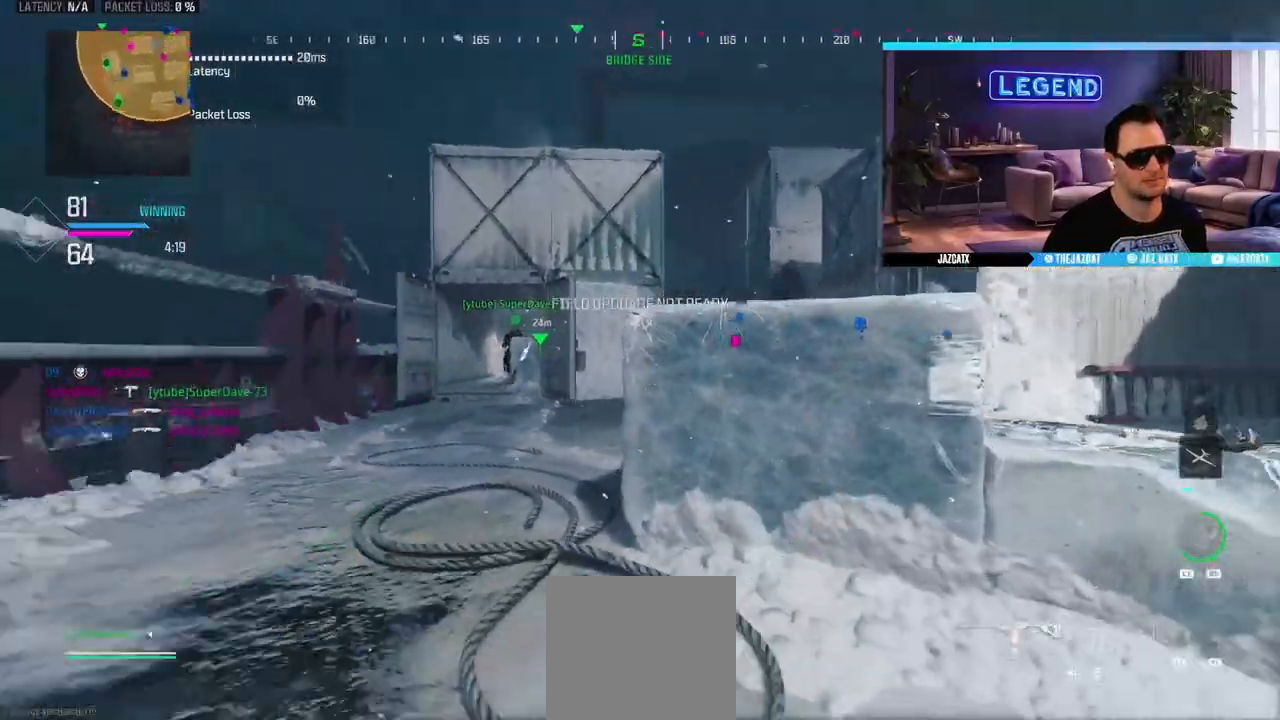
{"buttons": ["L3"], "left_stick": "center", "right_stick": "center", "events": [[400, "SQUARE", "up"], [417, "left_stick", "center"], [467, "L3", "down"]]}
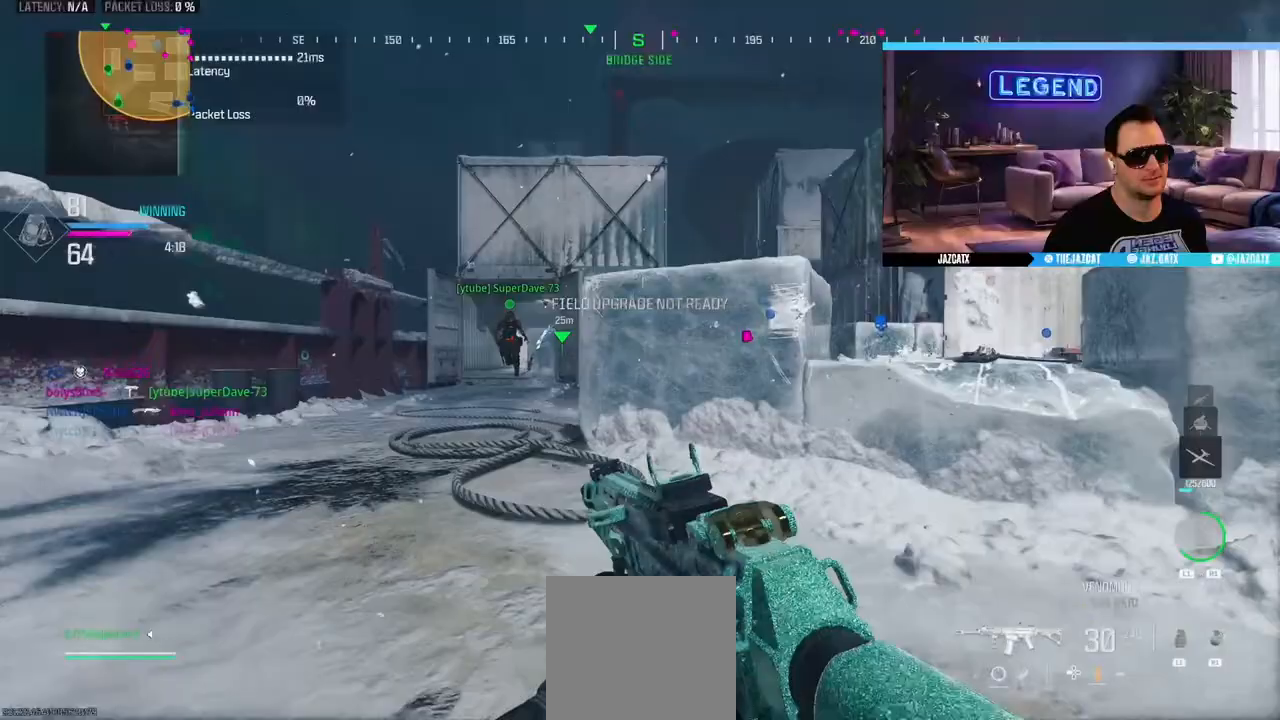
{"buttons": ["CIRCLE"], "left_stick": "up-right", "right_stick": "center", "events": [[17, "CIRCLE", "down"], [33, "left_stick", "up"], [150, "L3", "up"], [150, "left_stick", "center"], [233, "left_stick", "down-right"], [367, "L1", "down"], [417, "L1", "up"], [417, "left_stick", "up-right"]]}
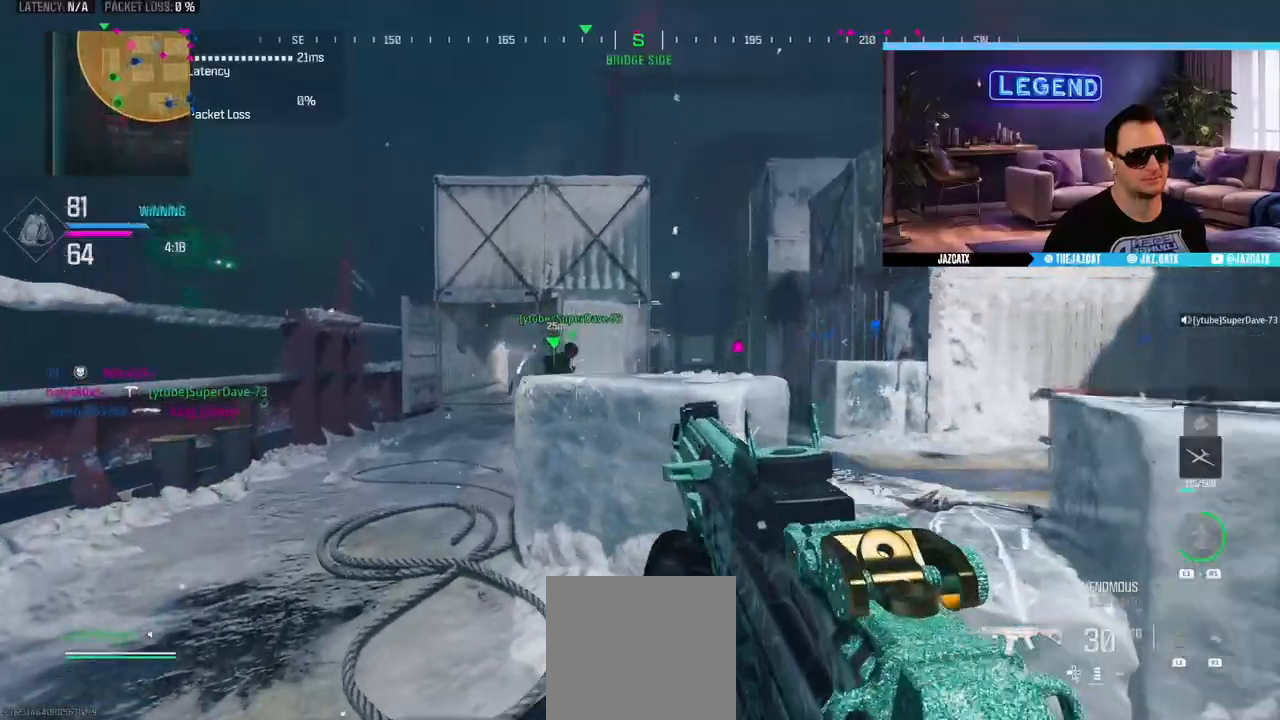
{"buttons": [], "left_stick": "left", "right_stick": "center", "events": [[33, "L2", "down"], [33, "right_stick", "down"], [67, "left_stick", "up-left"], [217, "CIRCLE", "up"], [250, "left_stick", "up"], [367, "R1", "down"], [417, "left_stick", "center"], [433, "R1", "up"], [467, "L2", "up"], [467, "right_stick", "center"], [500, "left_stick", "left"]]}
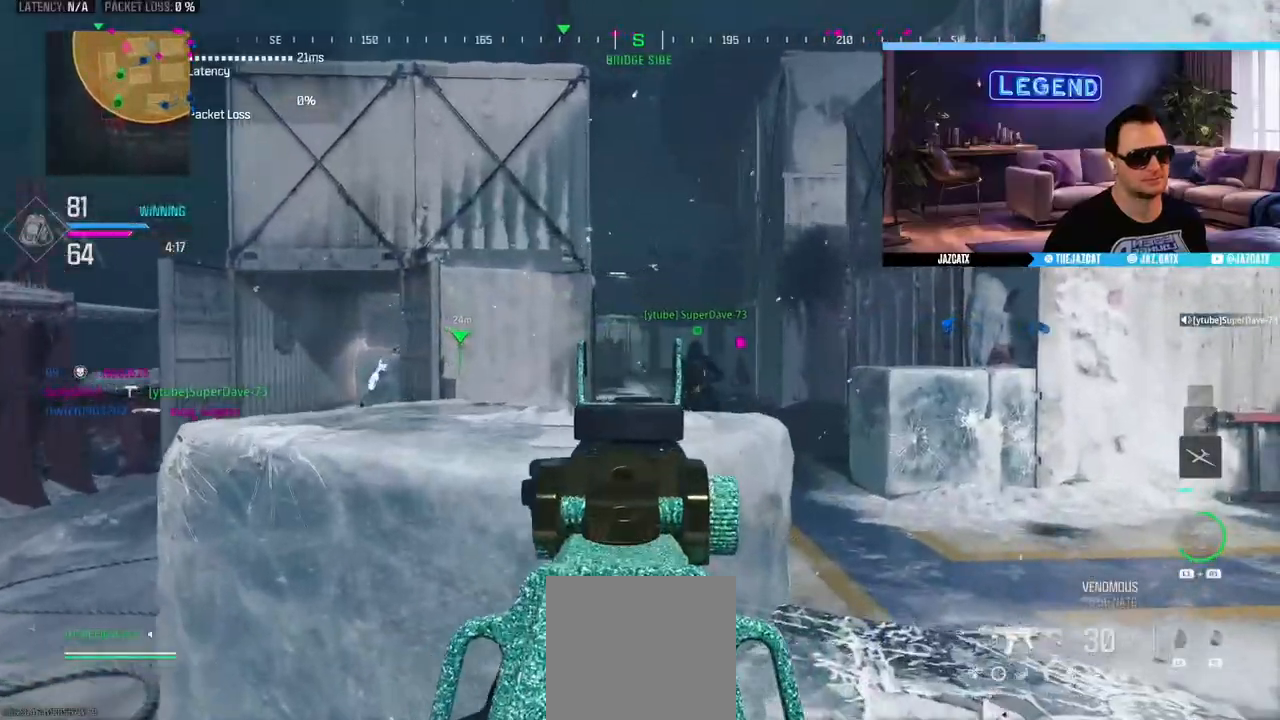
{"buttons": ["CIRCLE", "SQUARE"], "left_stick": "right", "right_stick": "center", "events": [[33, "left_stick", "down-left"], [250, "left_stick", "down"], [433, "CIRCLE", "down"], [450, "left_stick", "right"], [467, "SQUARE", "down"]]}
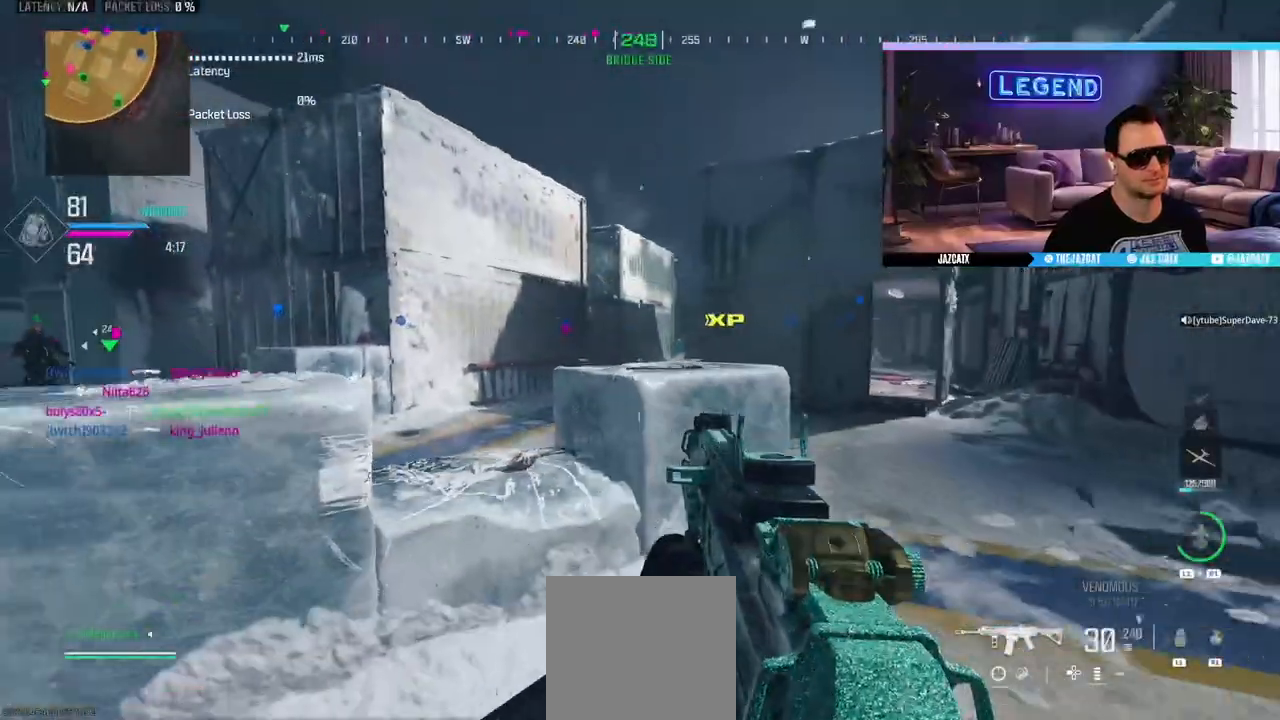
{"buttons": [], "left_stick": "center", "right_stick": "center", "events": [[17, "left_stick", "up-right"], [67, "CIRCLE", "up"], [383, "left_stick", "center"], [433, "SQUARE", "up"]]}
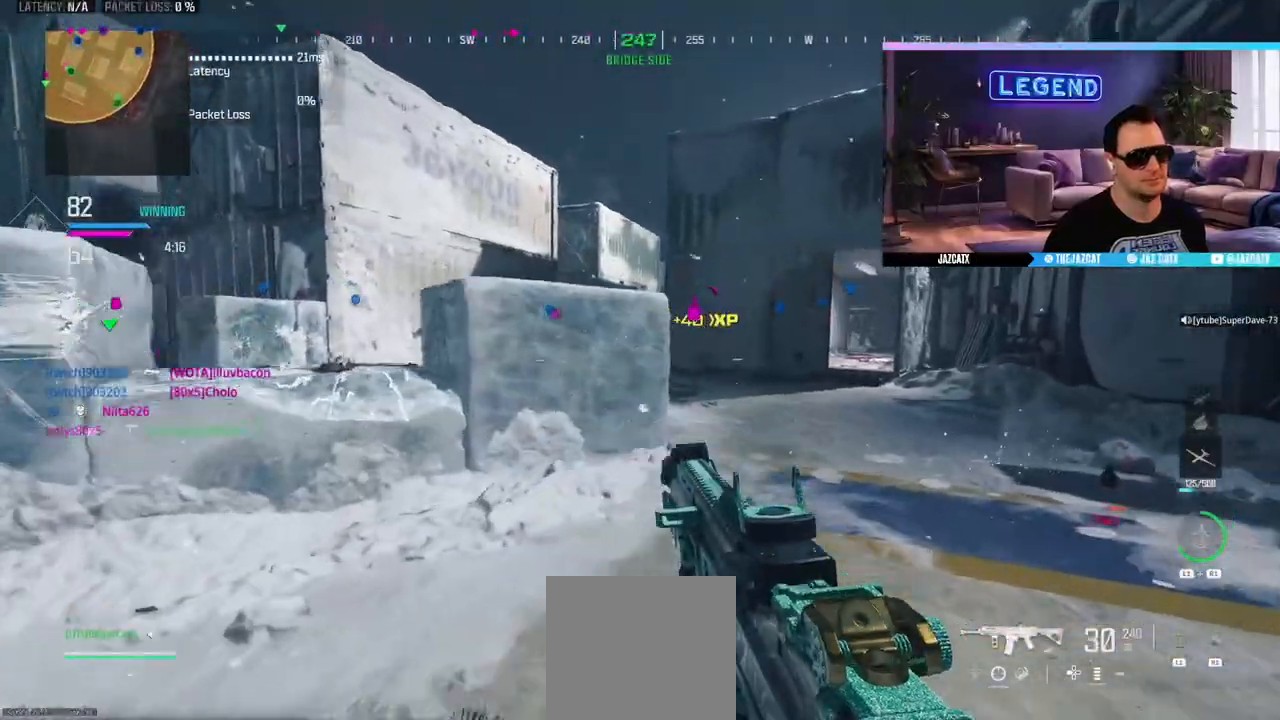
{"buttons": [], "left_stick": "up", "right_stick": "center", "events": [[17, "left_stick", "left"], [83, "left_stick", "up-left"], [83, "right_stick", "left"], [100, "L3", "down"], [250, "L3", "up"], [300, "right_stick", "center"], [317, "L3", "down"], [467, "L3", "up"], [467, "left_stick", "up"]]}
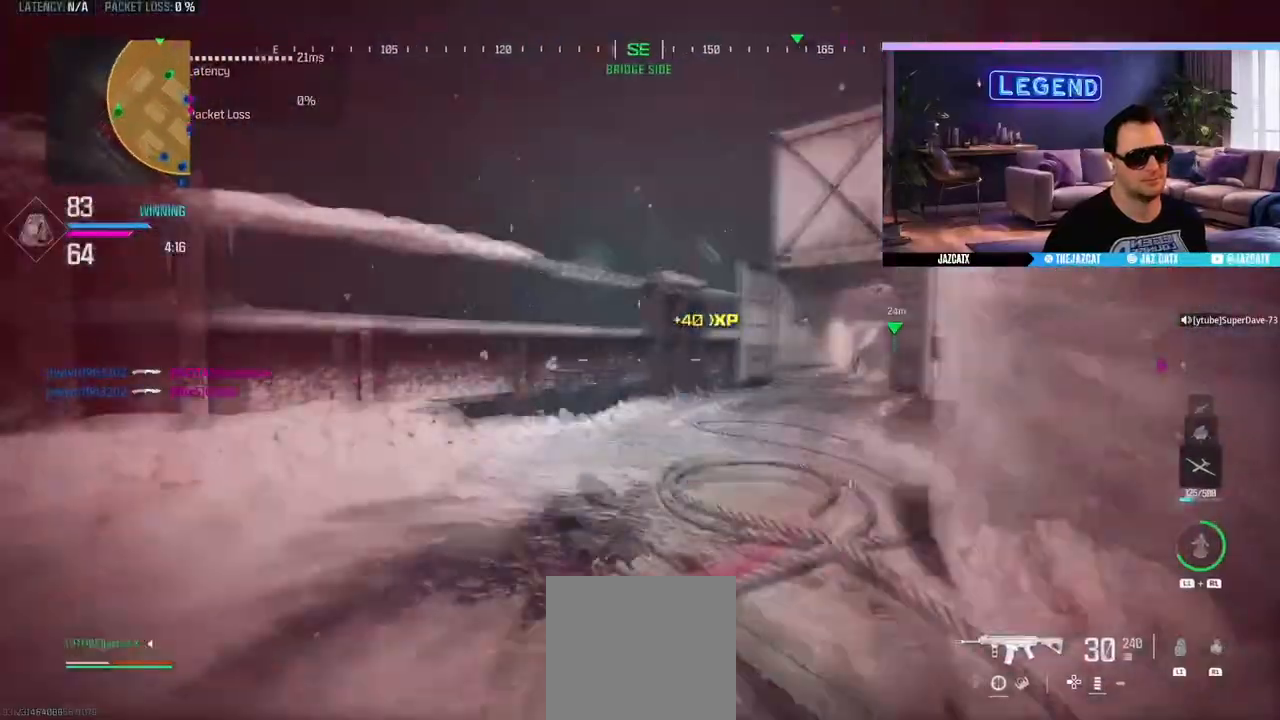
{"buttons": ["L3"], "left_stick": "up", "right_stick": "center", "events": [[17, "L3", "down"], [183, "L3", "up"], [250, "L3", "down"]]}
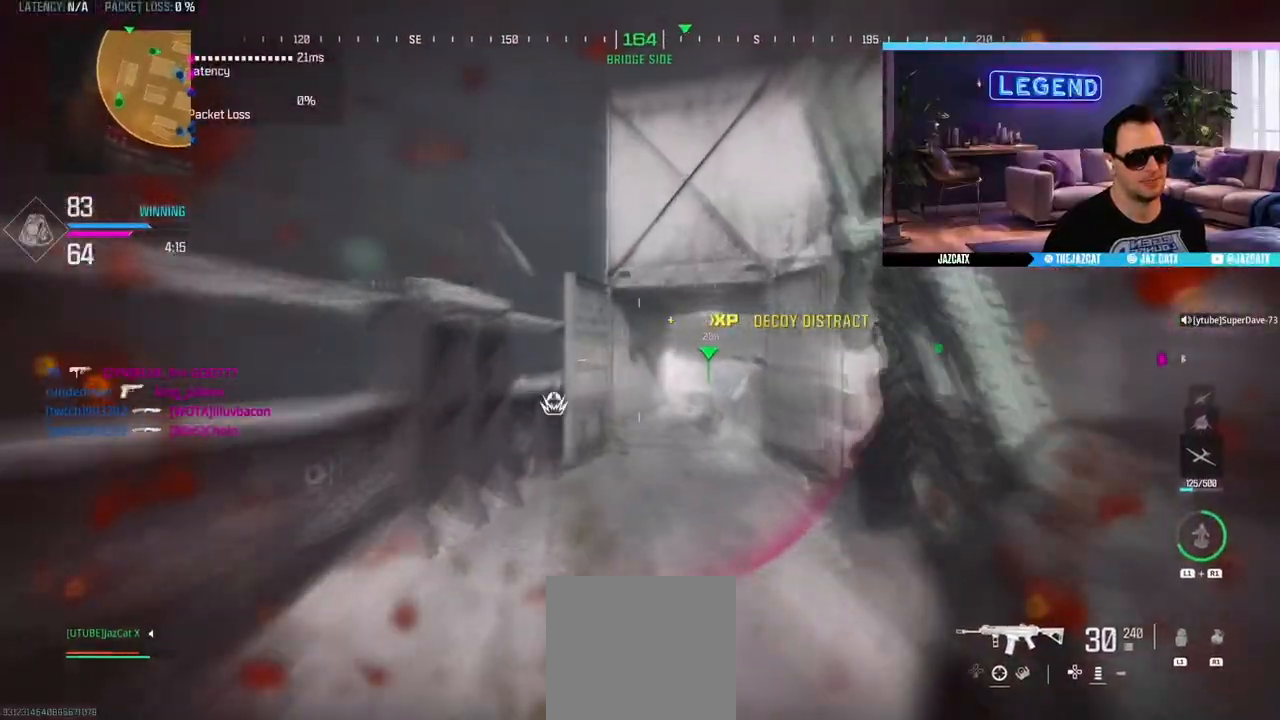
{"buttons": ["L3"], "left_stick": "up", "right_stick": "center", "events": []}
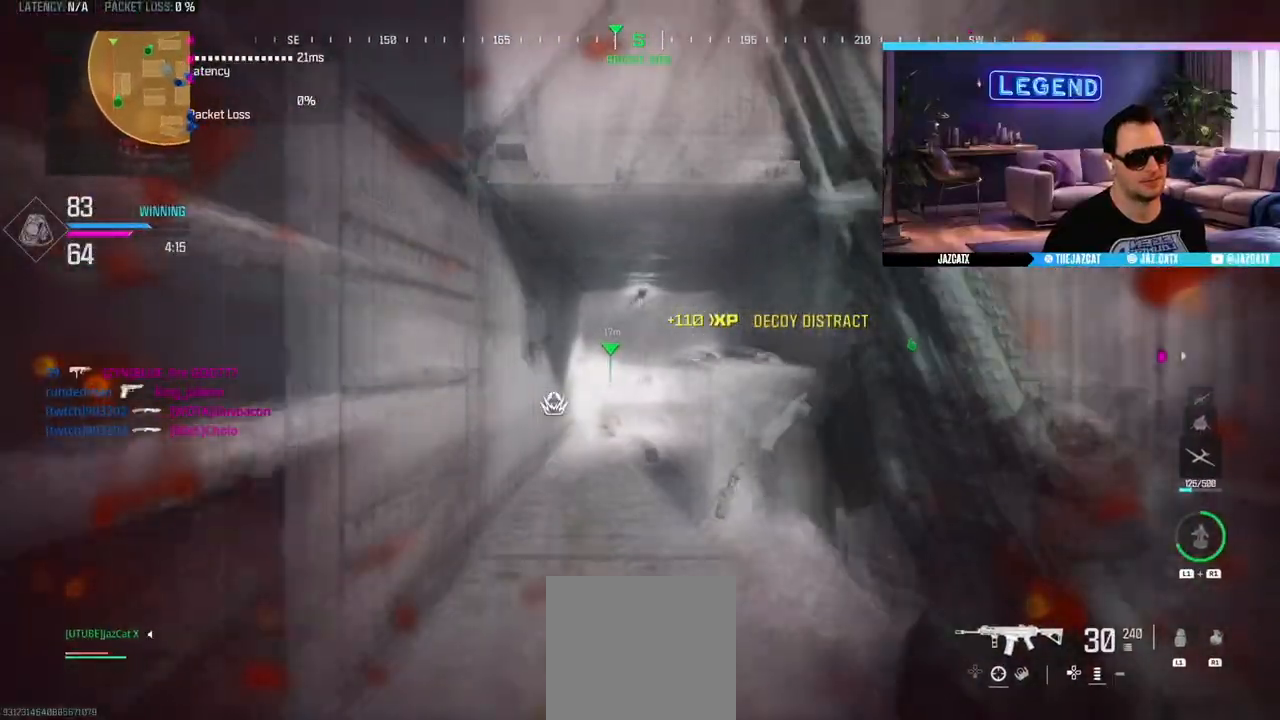
{"buttons": ["L3"], "left_stick": "up", "right_stick": "center", "events": [[17, "TRIANGLE", "down"], [150, "L3", "up"], [167, "TRIANGLE", "up"], [267, "L3", "down"]]}
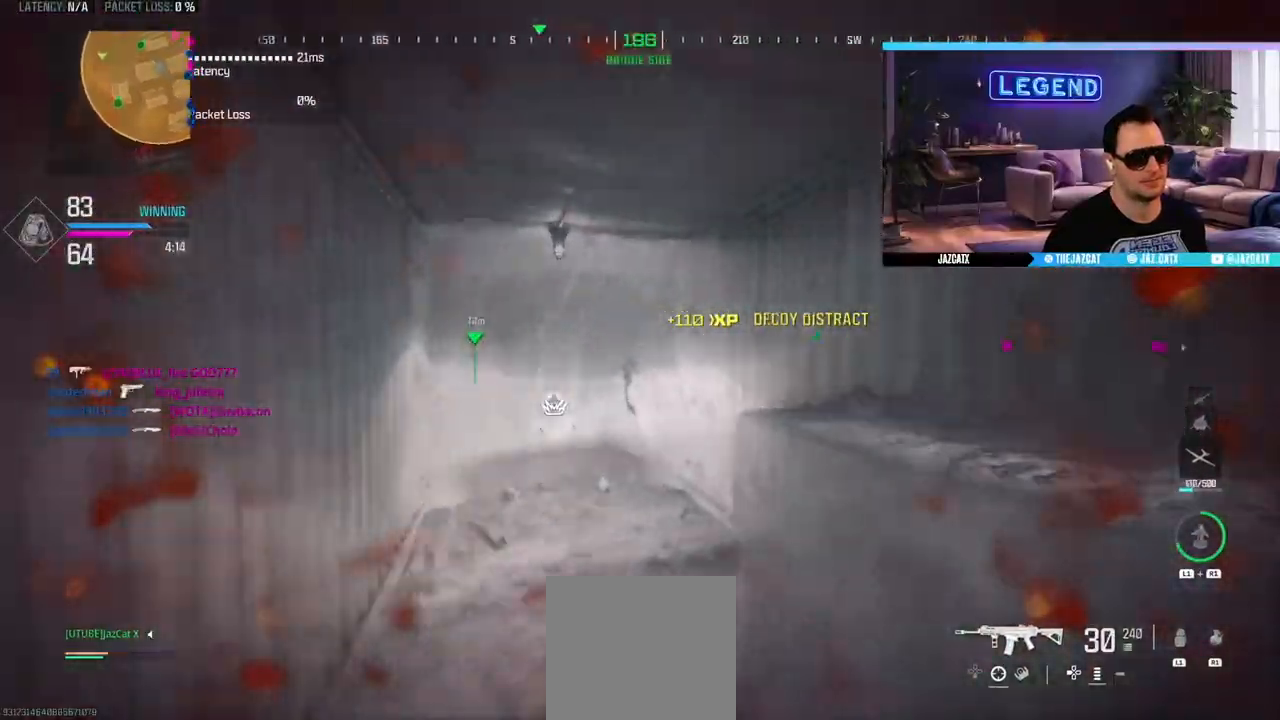
{"buttons": ["CROSS"], "left_stick": "left", "right_stick": "center", "events": [[50, "left_stick", "up-left"], [150, "CROSS", "down"], [200, "L3", "up"], [233, "CROSS", "up"], [283, "left_stick", "left"], [317, "CROSS", "down"]]}
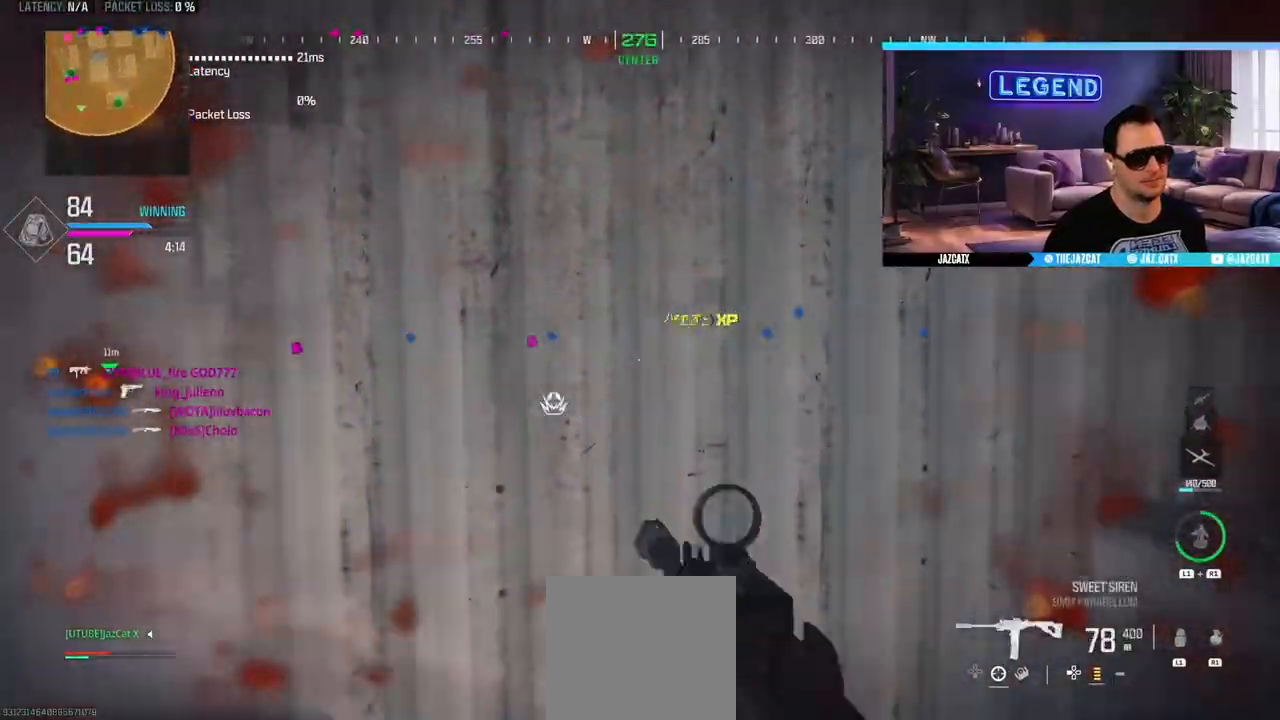
{"buttons": [], "left_stick": "down-right", "right_stick": "center", "events": [[183, "left_stick", "down-left"], [283, "right_stick", "left"], [317, "left_stick", "down"], [433, "right_stick", "center"], [450, "left_stick", "down-right"], [500, "CROSS", "up"]]}
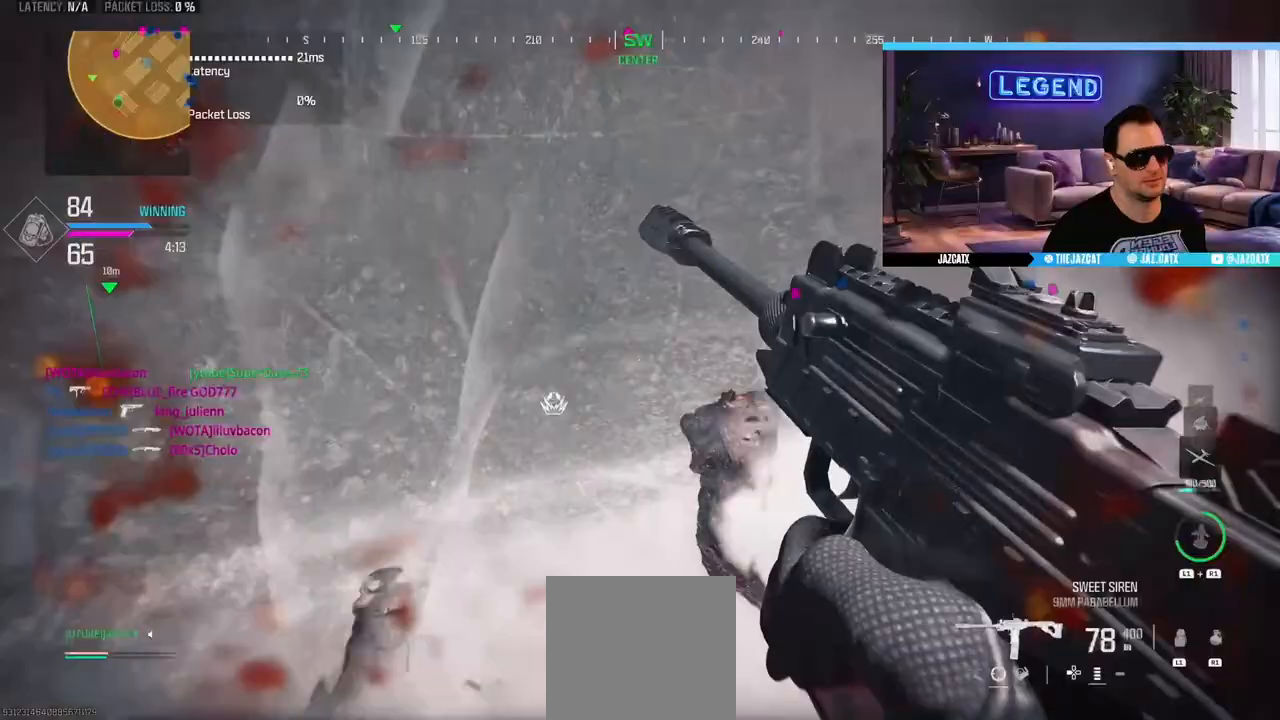
{"buttons": [], "left_stick": "up-right", "right_stick": "left", "events": [[33, "SQUARE", "down"], [183, "R1", "down"], [317, "SQUARE", "up"], [367, "left_stick", "center"], [383, "right_stick", "left"], [450, "R1", "up"], [467, "left_stick", "up-right"]]}
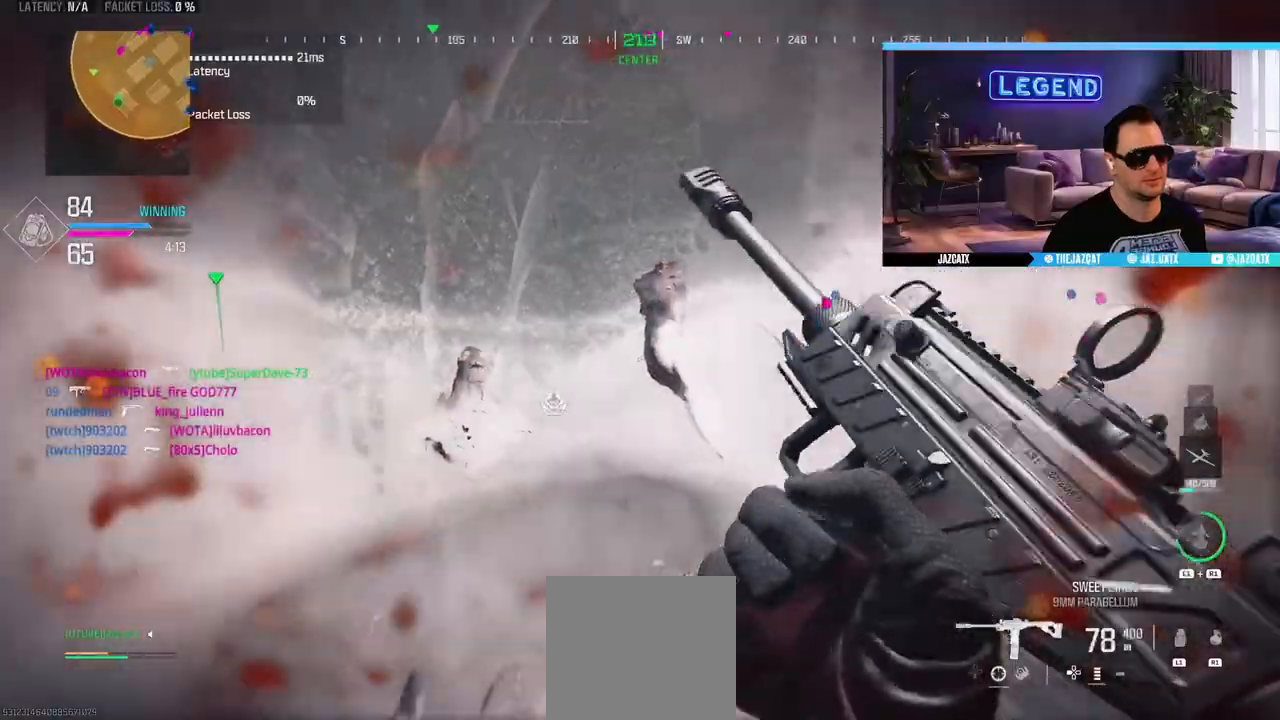
{"buttons": [], "left_stick": "down-right", "right_stick": "center", "events": [[350, "left_stick", "down-right"], [383, "right_stick", "center"]]}
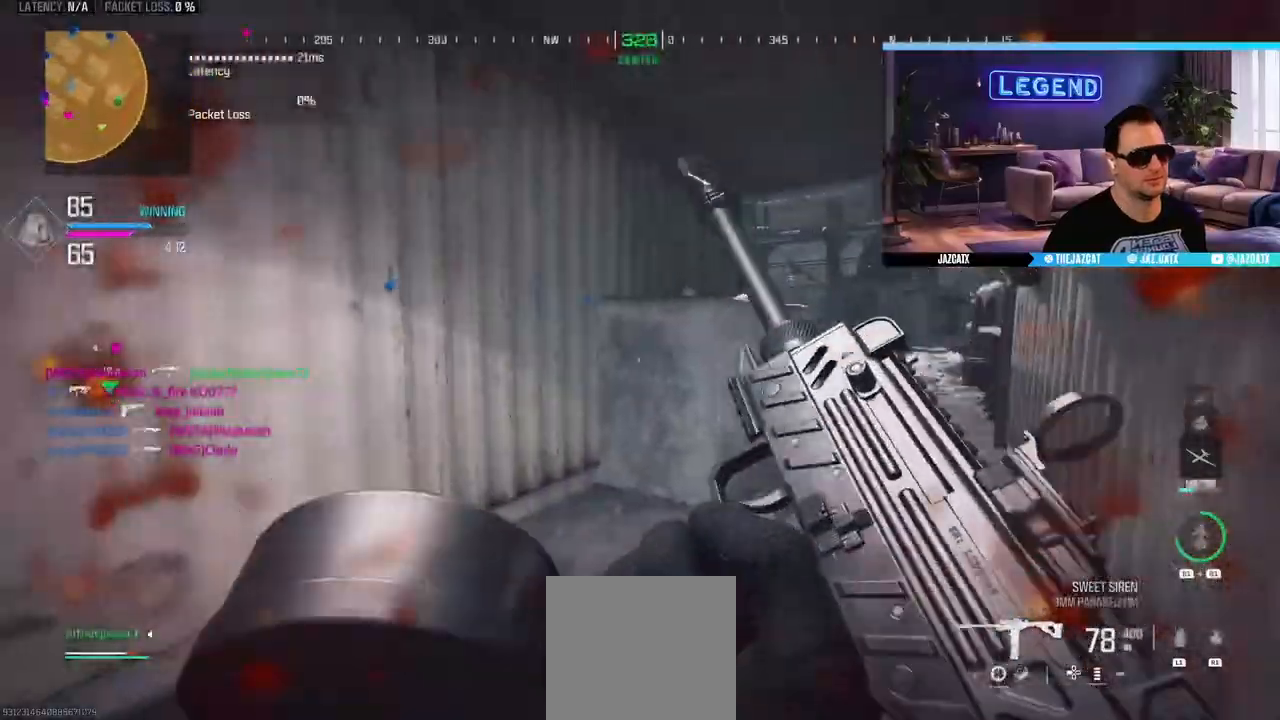
{"buttons": ["SQUARE"], "left_stick": "down-right", "right_stick": "center", "events": [[417, "SQUARE", "down"]]}